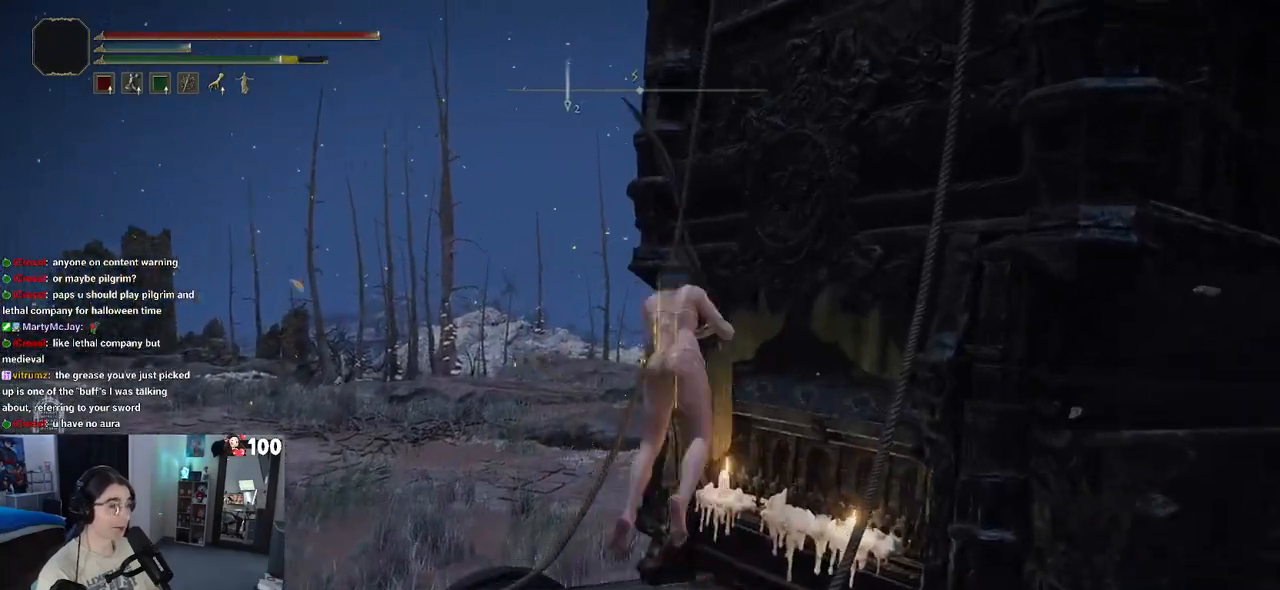
Gameplay with a controller (PlayStation layout); each line is a JSON object with the inputs held at the frame after it. "events" lists button and stick changes between this image and that frame as [ms after this image, input, new state], when the widget could be followed in between.
{"buttons": [], "left_stick": "down-right", "right_stick": "center", "events": [[150, "TRIANGLE", "down"], [150, "left_stick", "right"], [233, "TRIANGLE", "up"], [383, "left_stick", "down-right"]]}
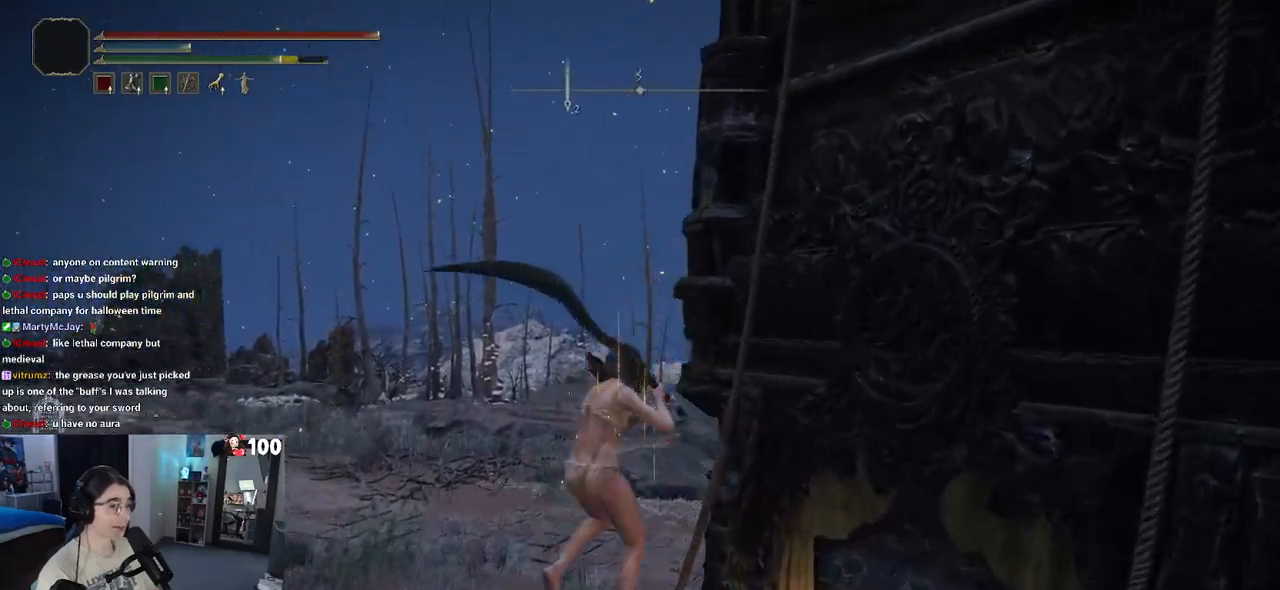
{"buttons": [], "left_stick": "down-right", "right_stick": "center", "events": [[150, "TRIANGLE", "down"], [300, "TRIANGLE", "up"]]}
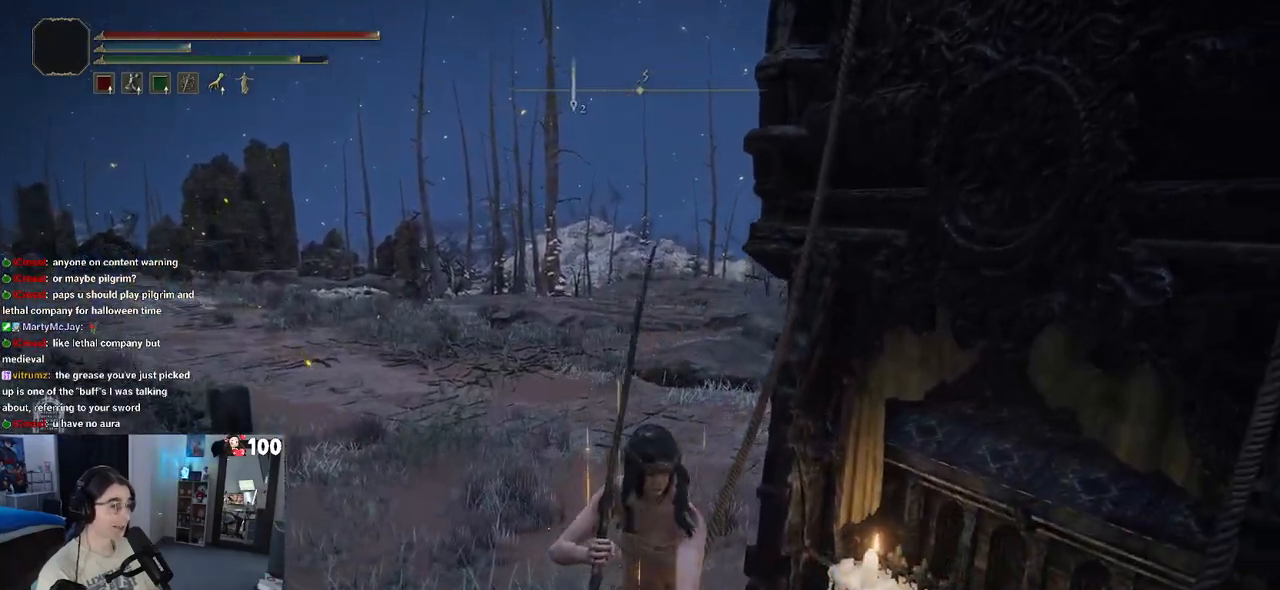
{"buttons": ["TRIANGLE"], "left_stick": "right", "right_stick": "center", "events": [[67, "TRIANGLE", "down"], [133, "left_stick", "up-right"], [183, "TRIANGLE", "up"], [233, "TRIANGLE", "down"], [333, "TRIANGLE", "up"], [400, "TRIANGLE", "down"], [417, "left_stick", "right"]]}
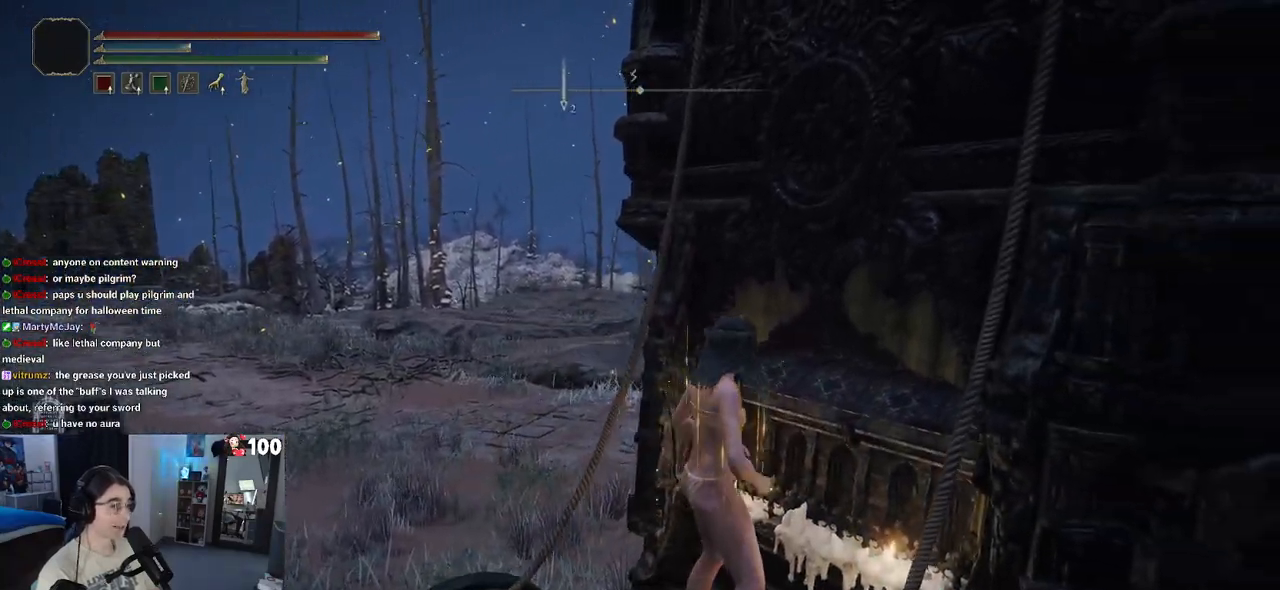
{"buttons": [], "left_stick": "right", "right_stick": "center", "events": [[17, "TRIANGLE", "up"], [83, "TRIANGLE", "down"], [183, "TRIANGLE", "up"], [250, "TRIANGLE", "down"], [333, "TRIANGLE", "up"], [433, "TRIANGLE", "down"], [483, "TRIANGLE", "up"]]}
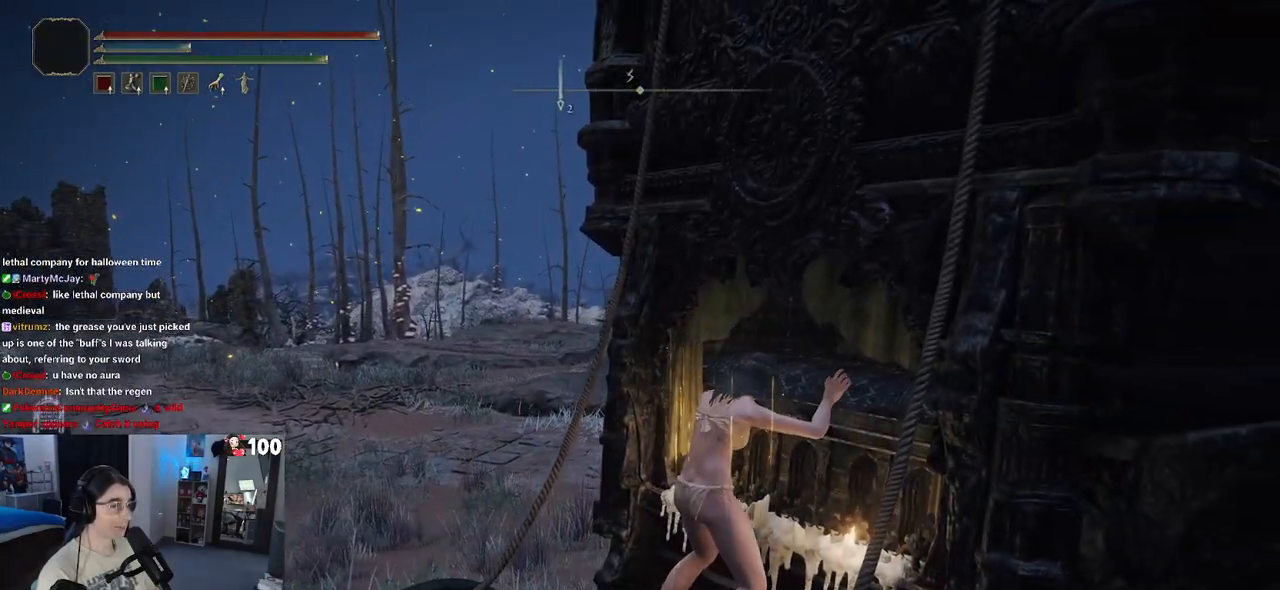
{"buttons": [], "left_stick": "up-right", "right_stick": "center", "events": [[67, "TRIANGLE", "down"], [100, "left_stick", "up-right"], [167, "TRIANGLE", "up"], [233, "TRIANGLE", "down"], [300, "TRIANGLE", "up"], [400, "TRIANGLE", "down"], [450, "TRIANGLE", "up"]]}
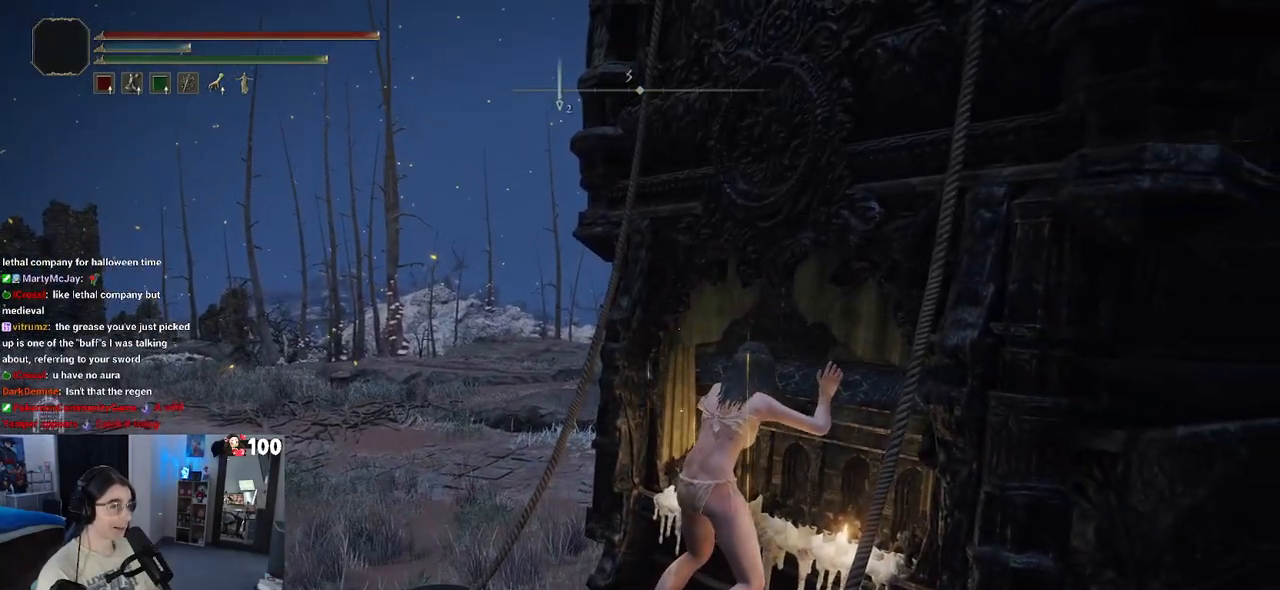
{"buttons": [], "left_stick": "up-right", "right_stick": "center", "events": [[83, "TRIANGLE", "down"], [133, "TRIANGLE", "up"], [217, "TRIANGLE", "down"], [283, "TRIANGLE", "up"], [400, "TRIANGLE", "down"], [467, "TRIANGLE", "up"]]}
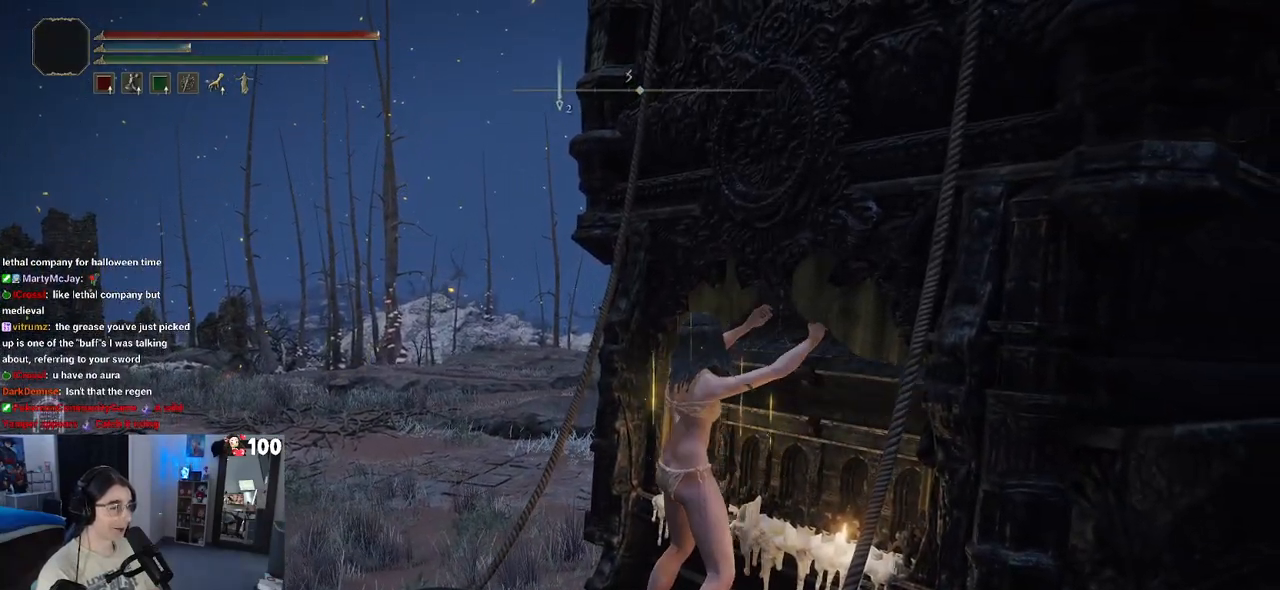
{"buttons": [], "left_stick": "up-right", "right_stick": "center", "events": [[50, "TRIANGLE", "down"], [117, "TRIANGLE", "up"], [233, "TRIANGLE", "down"], [317, "TRIANGLE", "up"], [417, "TRIANGLE", "down"], [467, "TRIANGLE", "up"]]}
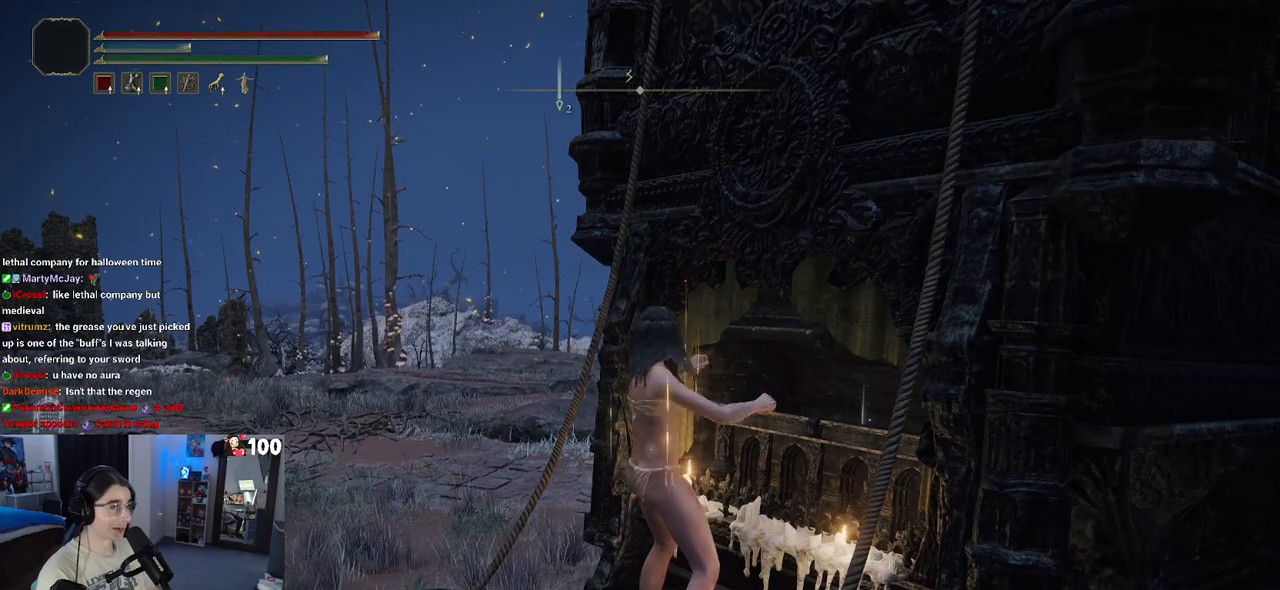
{"buttons": [], "left_stick": "up-right", "right_stick": "center", "events": [[67, "TRIANGLE", "down"], [150, "TRIANGLE", "up"], [217, "TRIANGLE", "down"], [300, "TRIANGLE", "up"], [367, "TRIANGLE", "down"], [450, "TRIANGLE", "up"]]}
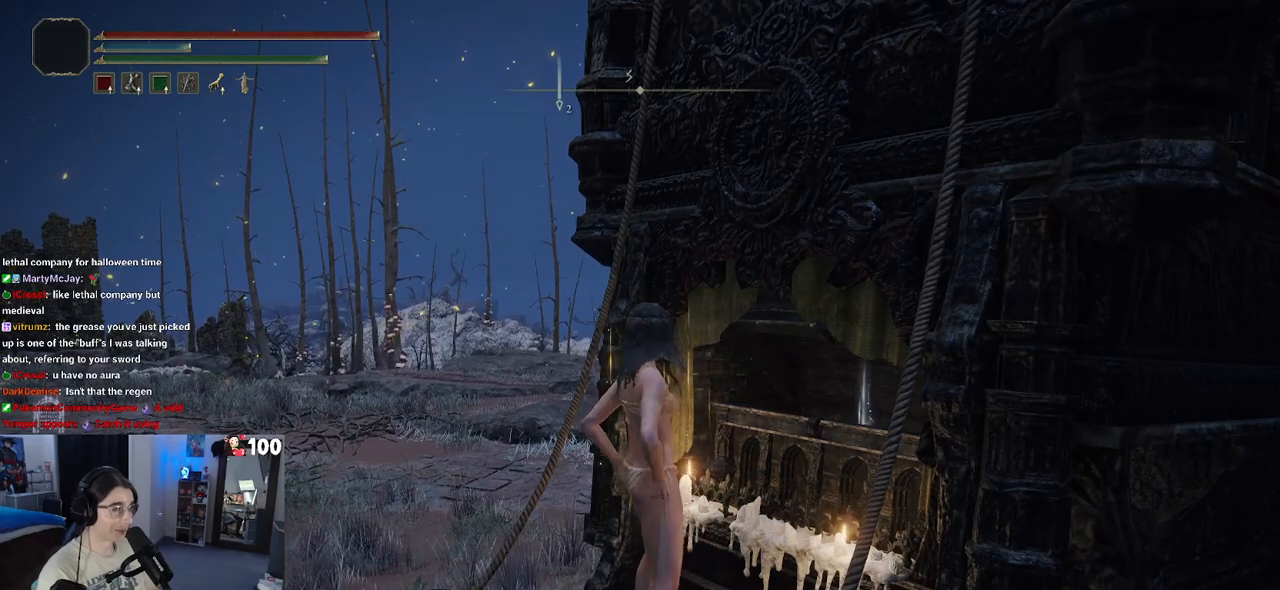
{"buttons": [], "left_stick": "center", "right_stick": "center", "events": [[33, "TRIANGLE", "down"], [100, "TRIANGLE", "up"], [200, "TRIANGLE", "down"], [300, "TRIANGLE", "up"], [367, "TRIANGLE", "down"], [433, "left_stick", "center"], [500, "TRIANGLE", "up"]]}
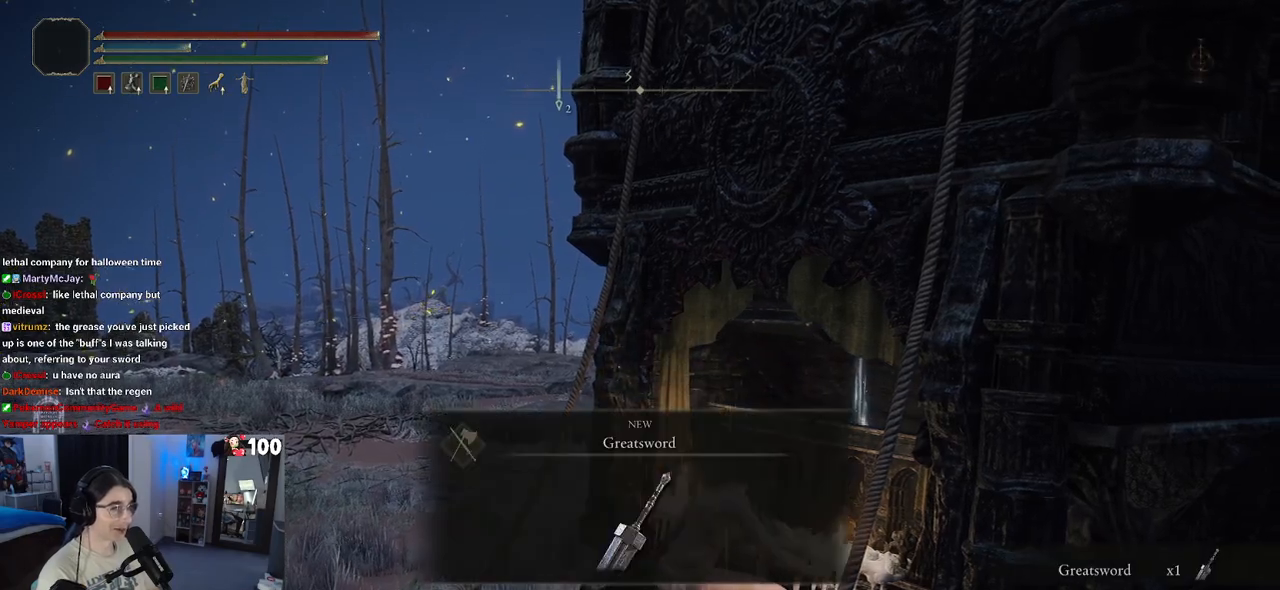
{"buttons": [], "left_stick": "up-left", "right_stick": "center", "events": [[150, "left_stick", "up-left"]]}
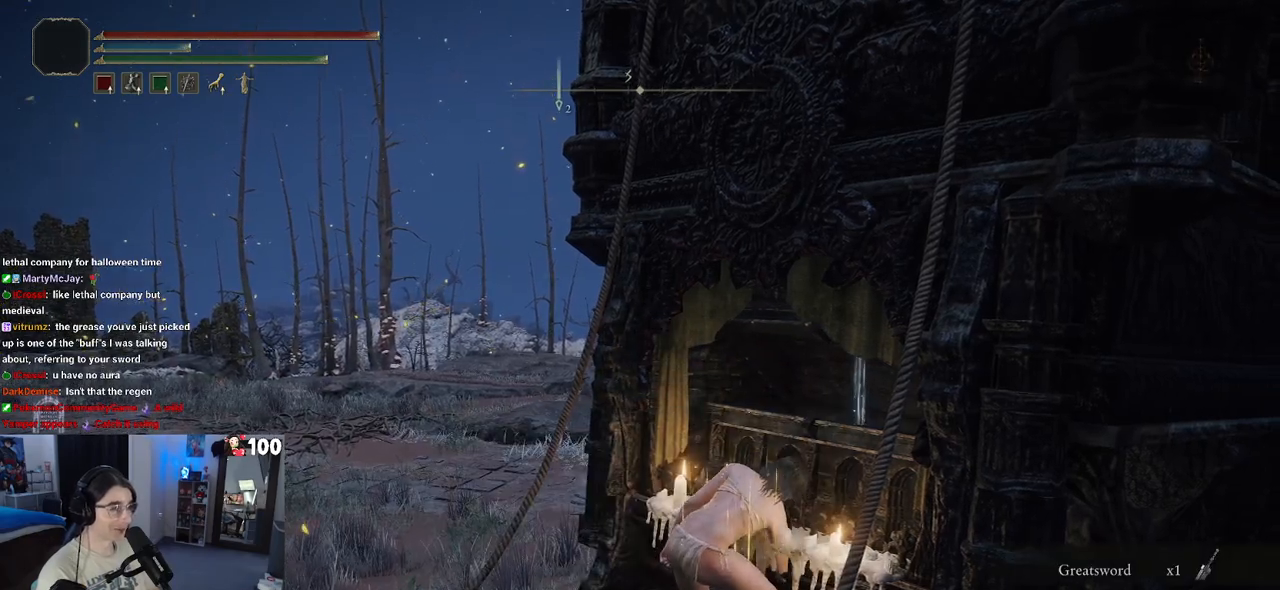
{"buttons": [], "left_stick": "up-left", "right_stick": "center", "events": [[33, "CIRCLE", "down"], [133, "CIRCLE", "up"], [217, "CIRCLE", "down"], [333, "CIRCLE", "up"]]}
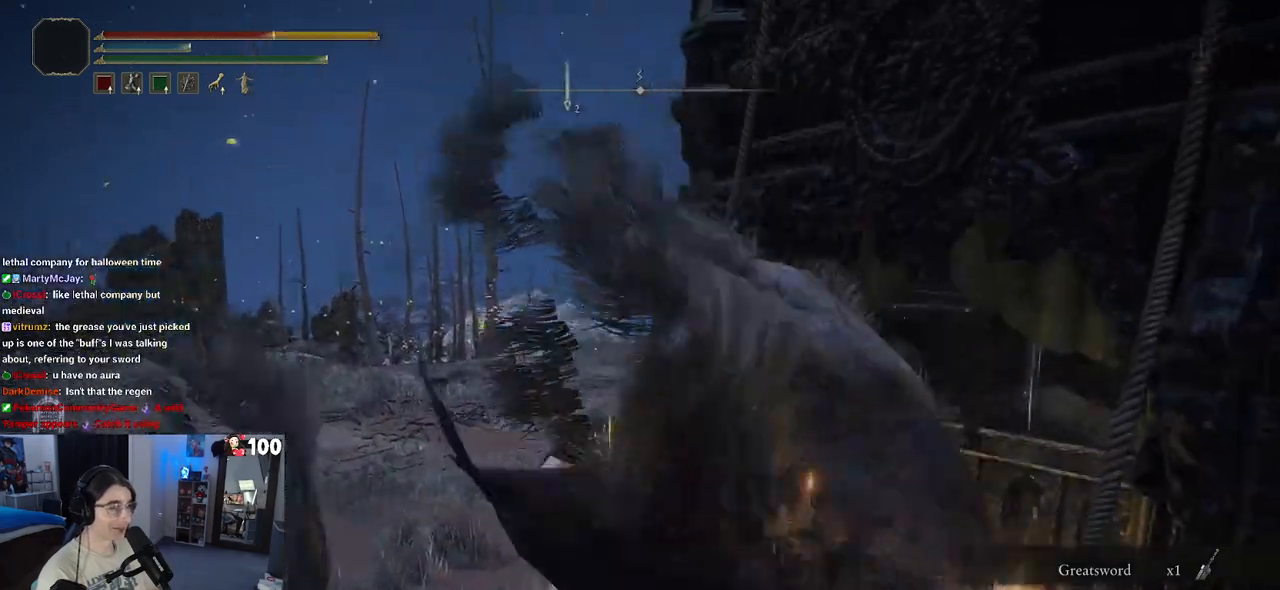
{"buttons": ["CIRCLE"], "left_stick": "up", "right_stick": "center", "events": [[67, "CIRCLE", "down"], [200, "CIRCLE", "up"], [283, "left_stick", "up"], [300, "CIRCLE", "down"], [417, "CIRCLE", "up"], [483, "CIRCLE", "down"]]}
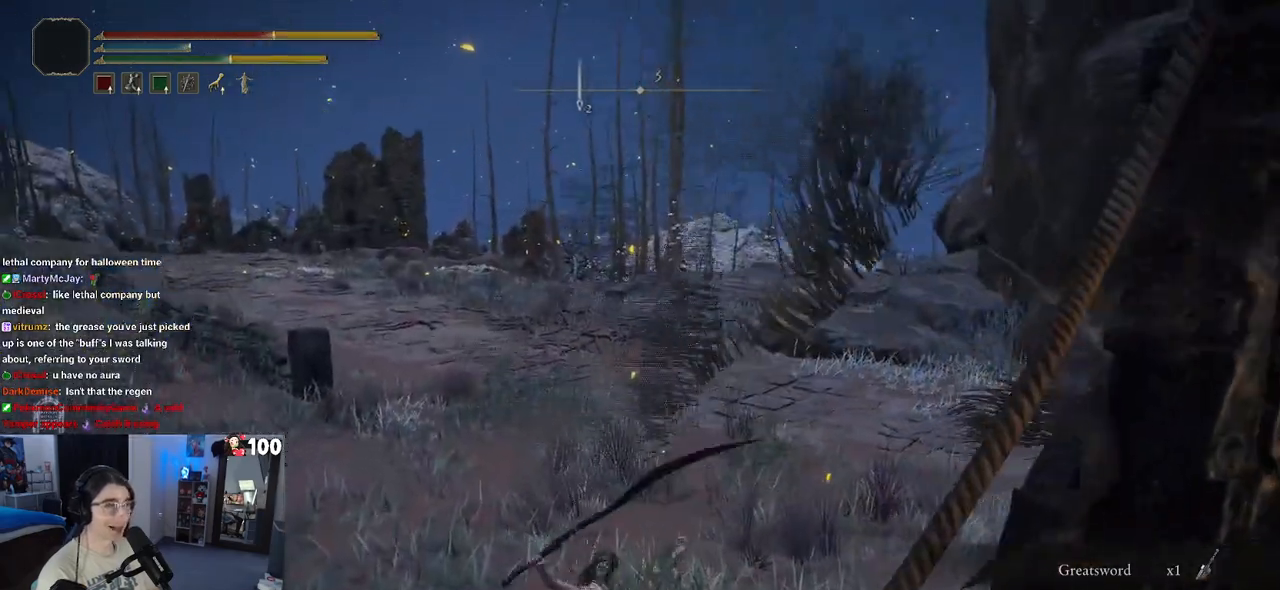
{"buttons": ["CIRCLE"], "left_stick": "up", "right_stick": "center", "events": [[83, "CIRCLE", "up"], [183, "CIRCLE", "down"], [300, "CIRCLE", "up"], [383, "CIRCLE", "down"]]}
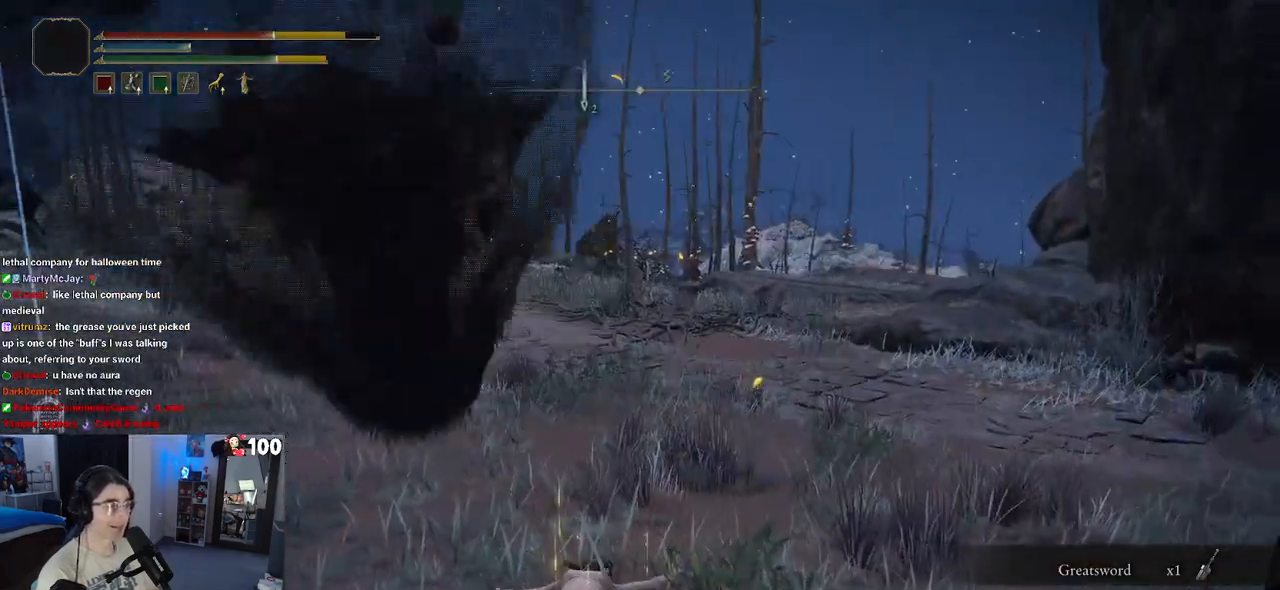
{"buttons": [], "left_stick": "up", "right_stick": "center", "events": [[33, "CIRCLE", "up"], [150, "CIRCLE", "down"], [483, "CIRCLE", "up"]]}
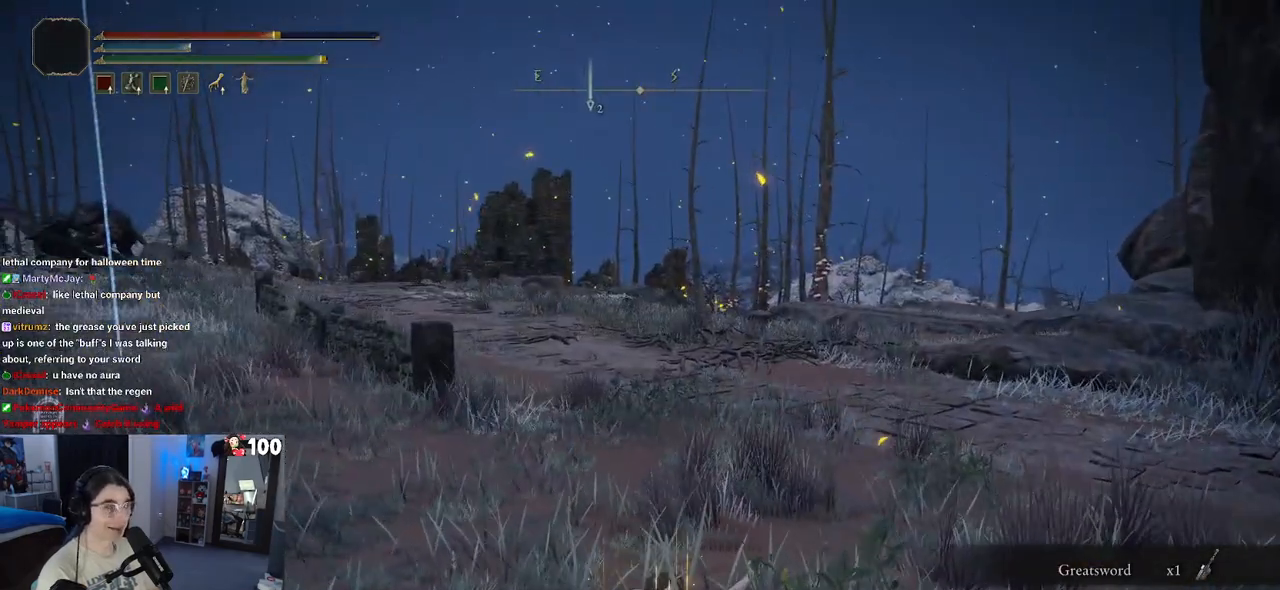
{"buttons": ["CIRCLE"], "left_stick": "up", "right_stick": "center", "events": [[100, "CIRCLE", "down"], [200, "CIRCLE", "up"], [283, "CIRCLE", "down"], [400, "CIRCLE", "up"], [500, "CIRCLE", "down"]]}
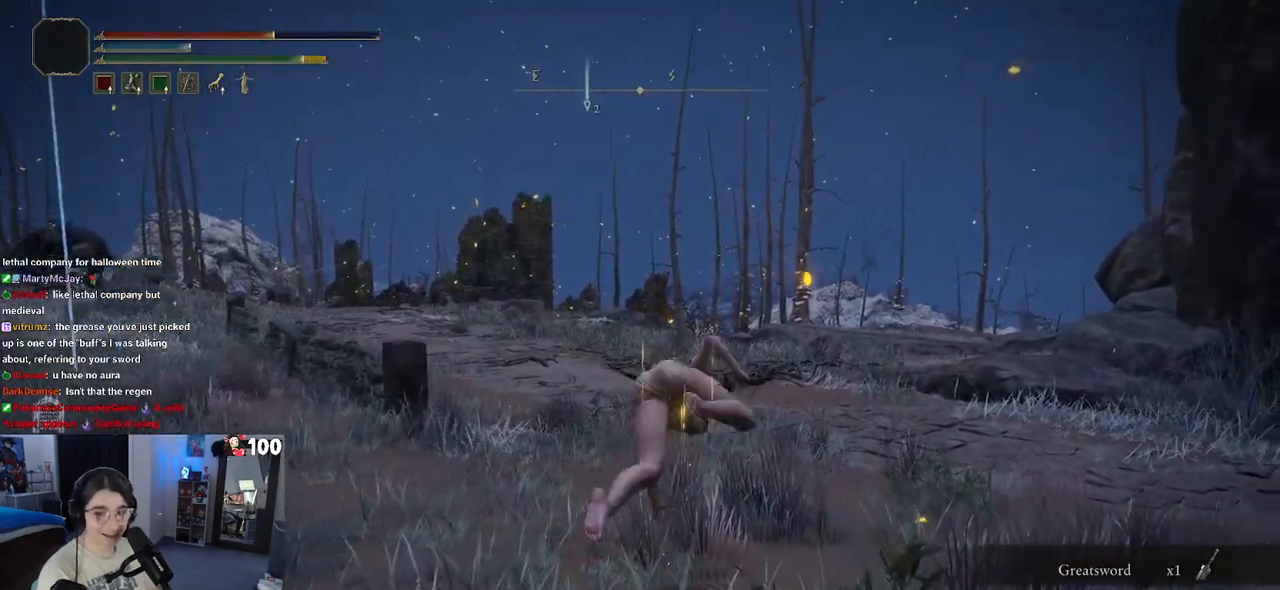
{"buttons": ["CIRCLE"], "left_stick": "up", "right_stick": "center", "events": [[100, "CIRCLE", "up"], [183, "CIRCLE", "down"]]}
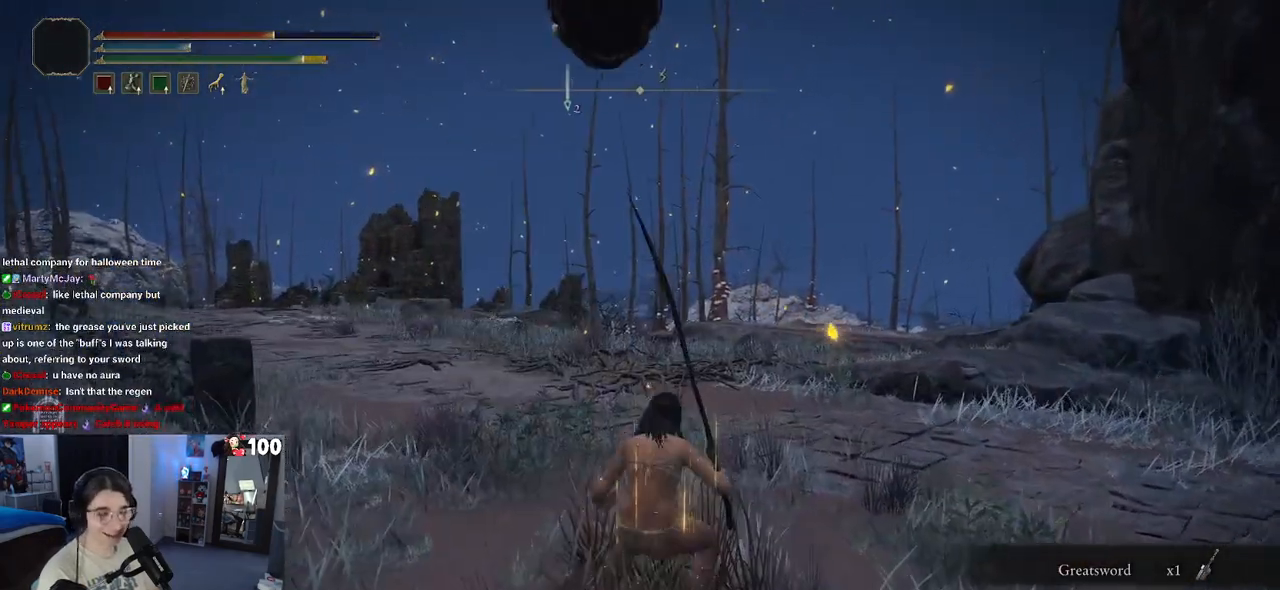
{"buttons": ["CIRCLE"], "left_stick": "up", "right_stick": "center", "events": []}
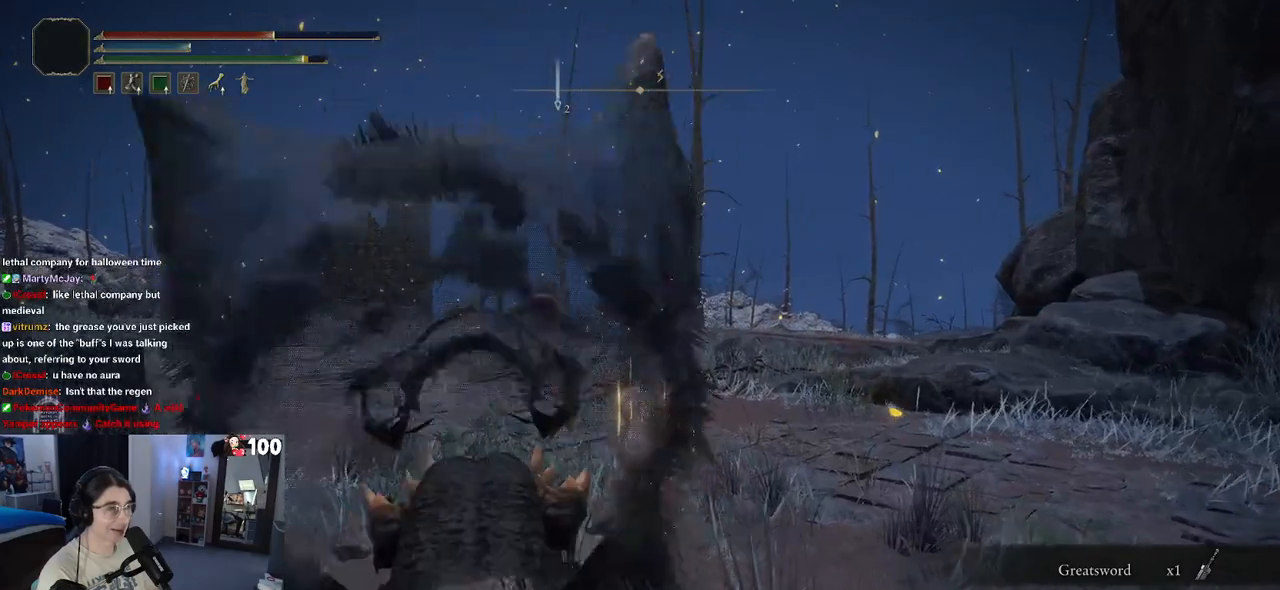
{"buttons": ["CIRCLE"], "left_stick": "up", "right_stick": "center", "events": []}
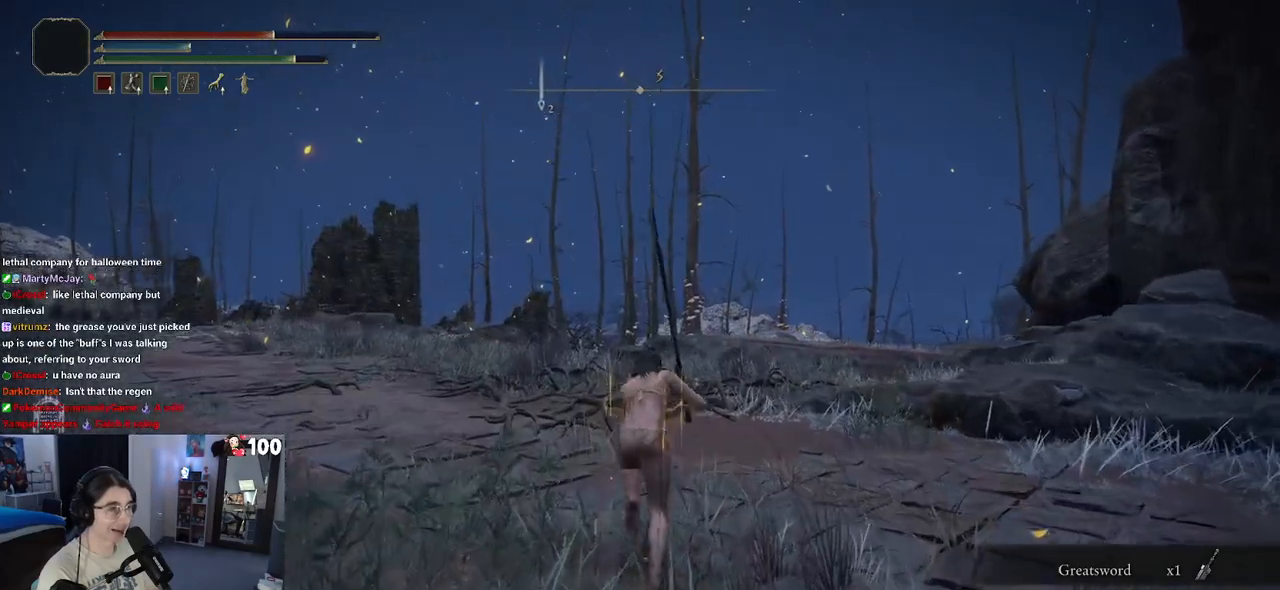
{"buttons": ["TRIANGLE"], "left_stick": "center", "right_stick": "center", "events": [[367, "TRIANGLE", "down"], [383, "CIRCLE", "up"], [383, "left_stick", "center"]]}
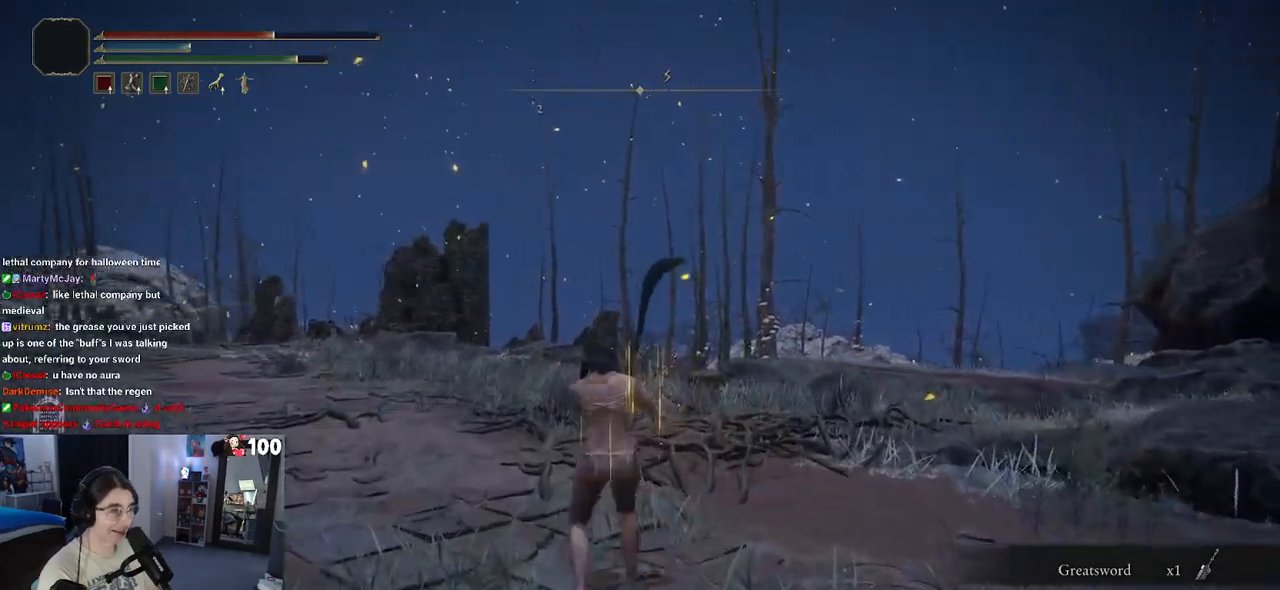
{"buttons": [], "left_stick": "up", "right_stick": "center", "events": [[50, "DPAD_RIGHT", "down"], [167, "DPAD_RIGHT", "up"], [267, "TRIANGLE", "up"], [333, "left_stick", "up"]]}
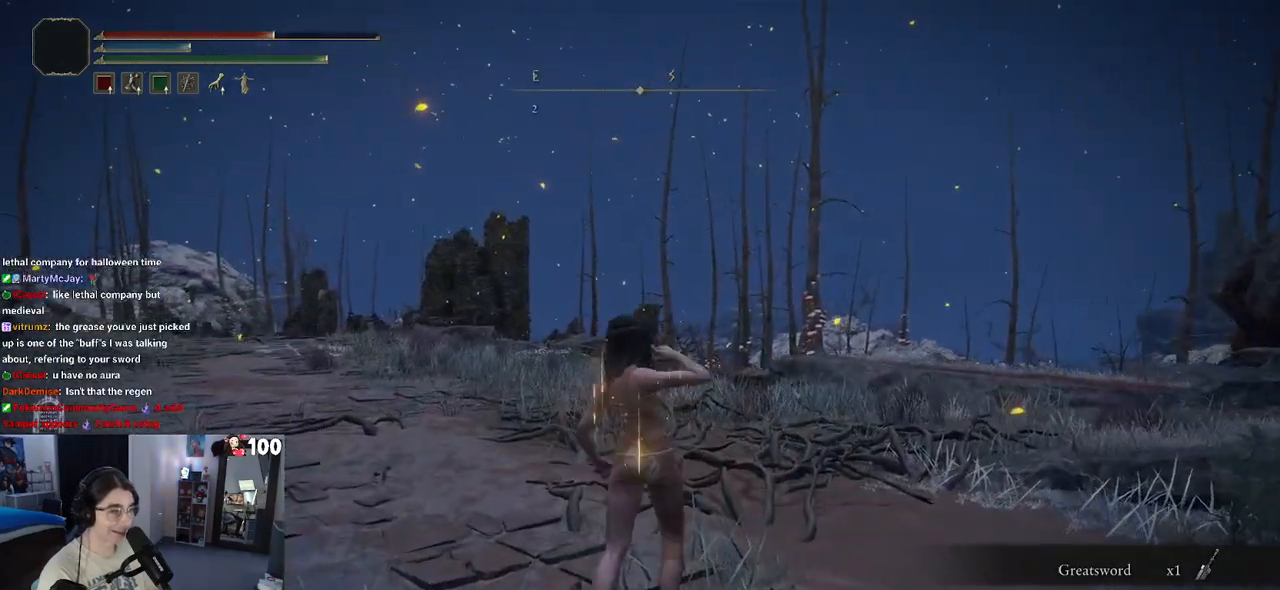
{"buttons": [], "left_stick": "up", "right_stick": "center", "events": []}
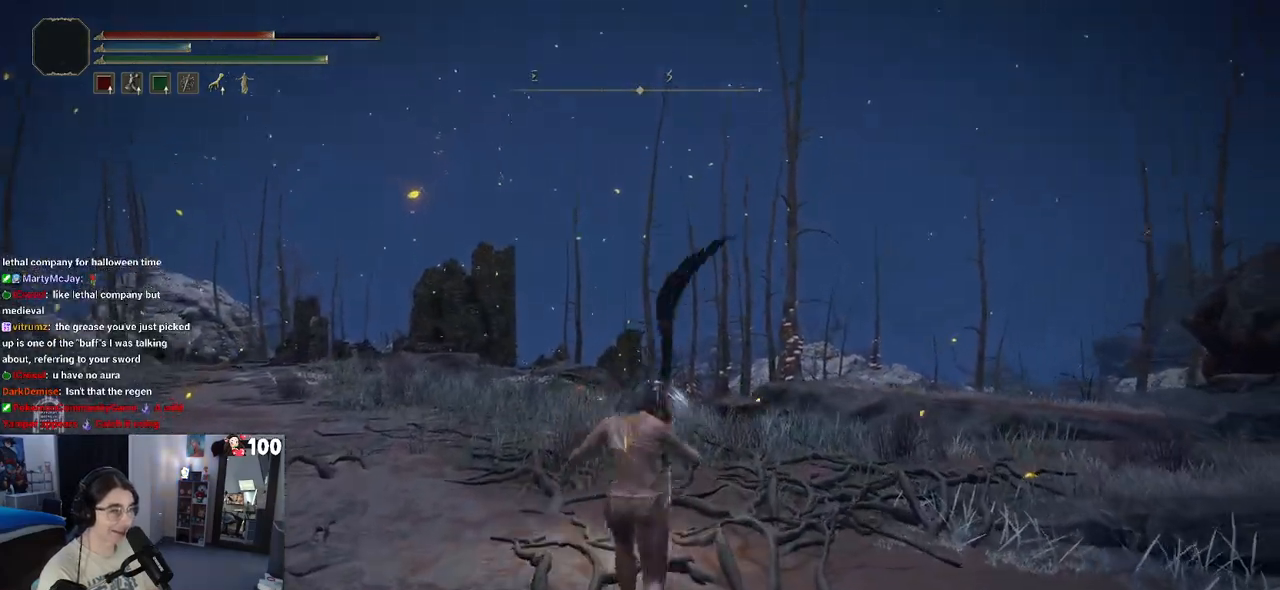
{"buttons": [], "left_stick": "up-right", "right_stick": "center", "events": [[33, "CIRCLE", "down"], [400, "CIRCLE", "up"], [467, "left_stick", "up-right"]]}
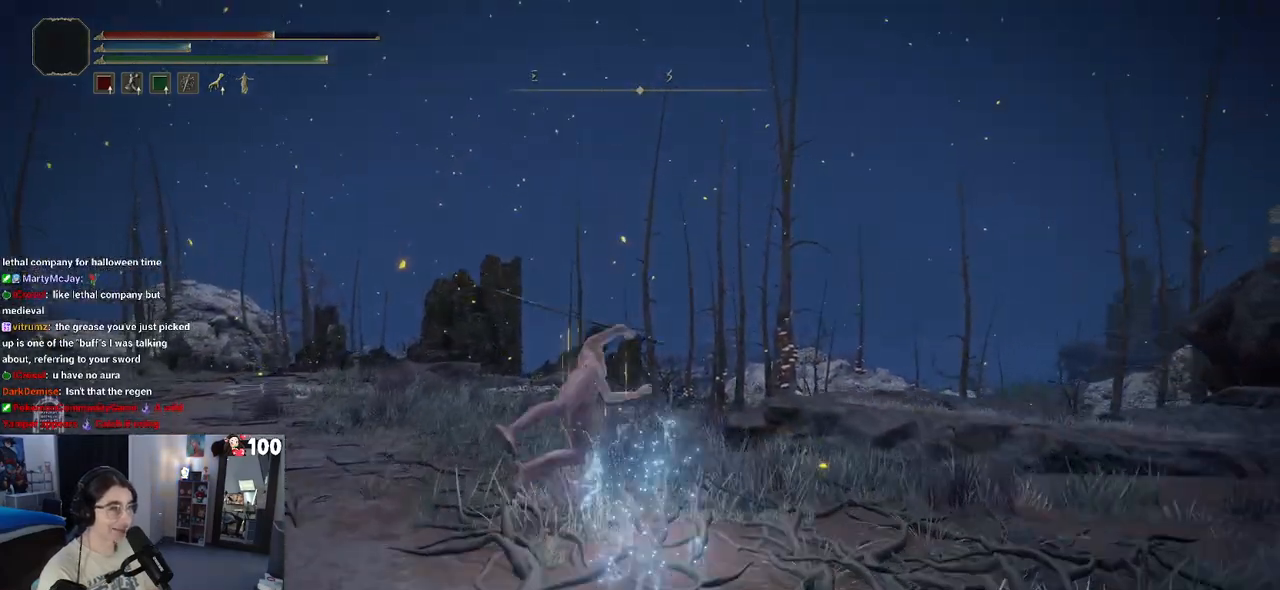
{"buttons": [], "left_stick": "up", "right_stick": "right", "events": [[83, "right_stick", "down-right"], [467, "right_stick", "right"], [500, "left_stick", "up"]]}
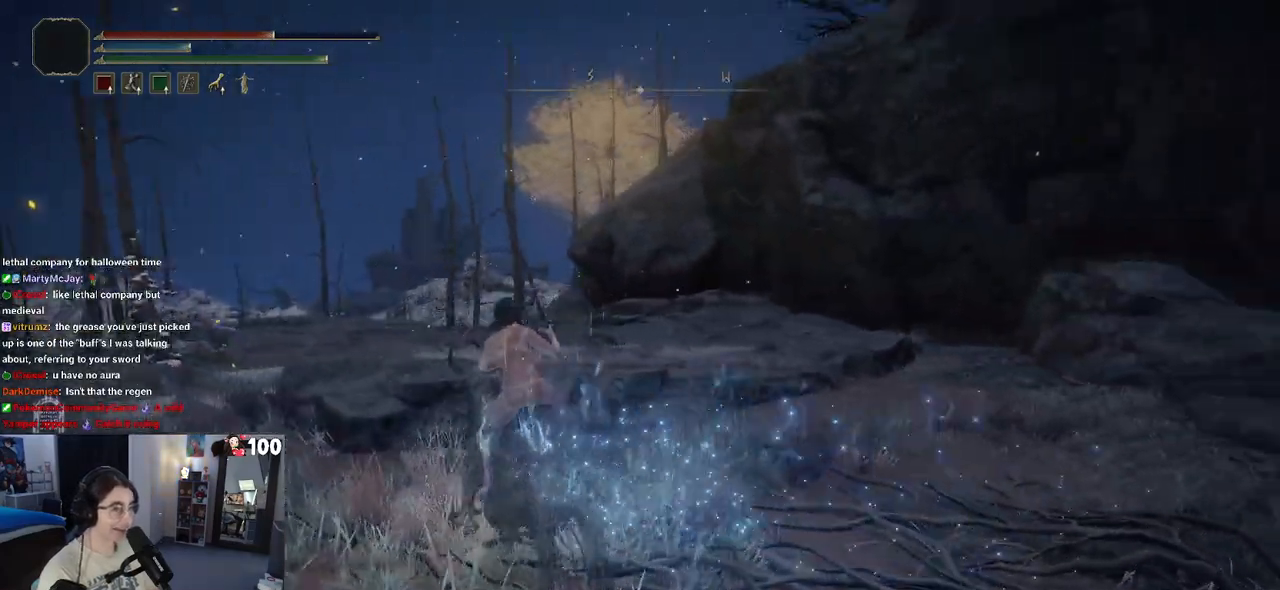
{"buttons": [], "left_stick": "up", "right_stick": "right", "events": []}
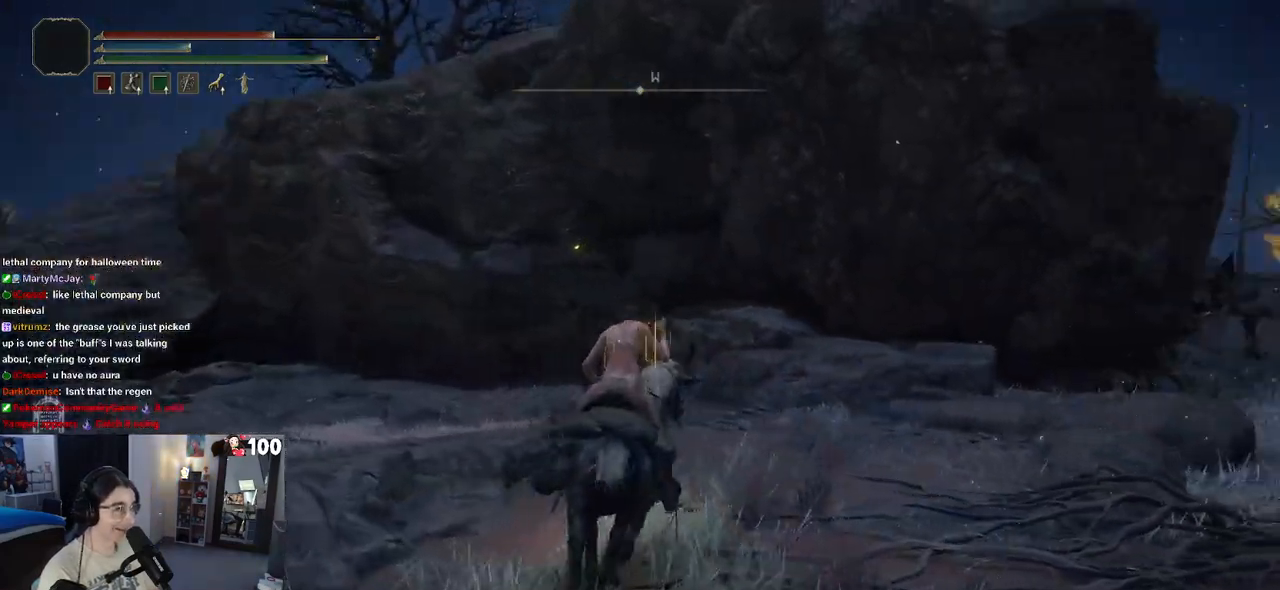
{"buttons": [], "left_stick": "up-right", "right_stick": "center", "events": [[100, "left_stick", "right"], [483, "left_stick", "up-right"], [500, "right_stick", "center"]]}
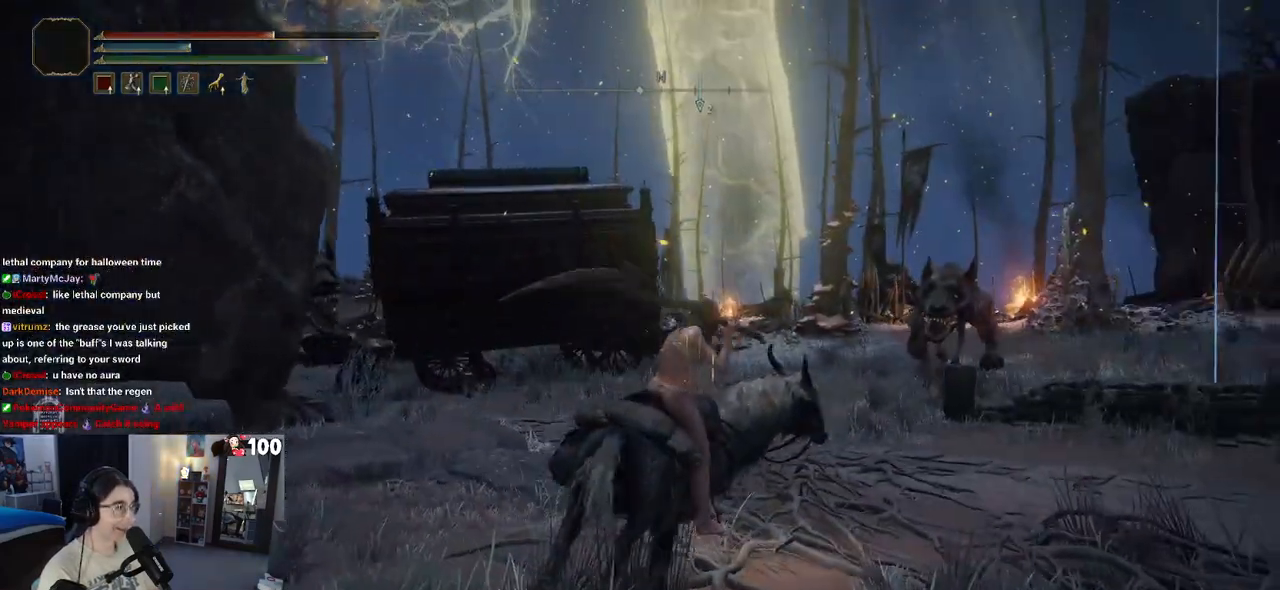
{"buttons": ["CIRCLE"], "left_stick": "up", "right_stick": "center", "events": [[150, "CIRCLE", "down"], [150, "left_stick", "up"]]}
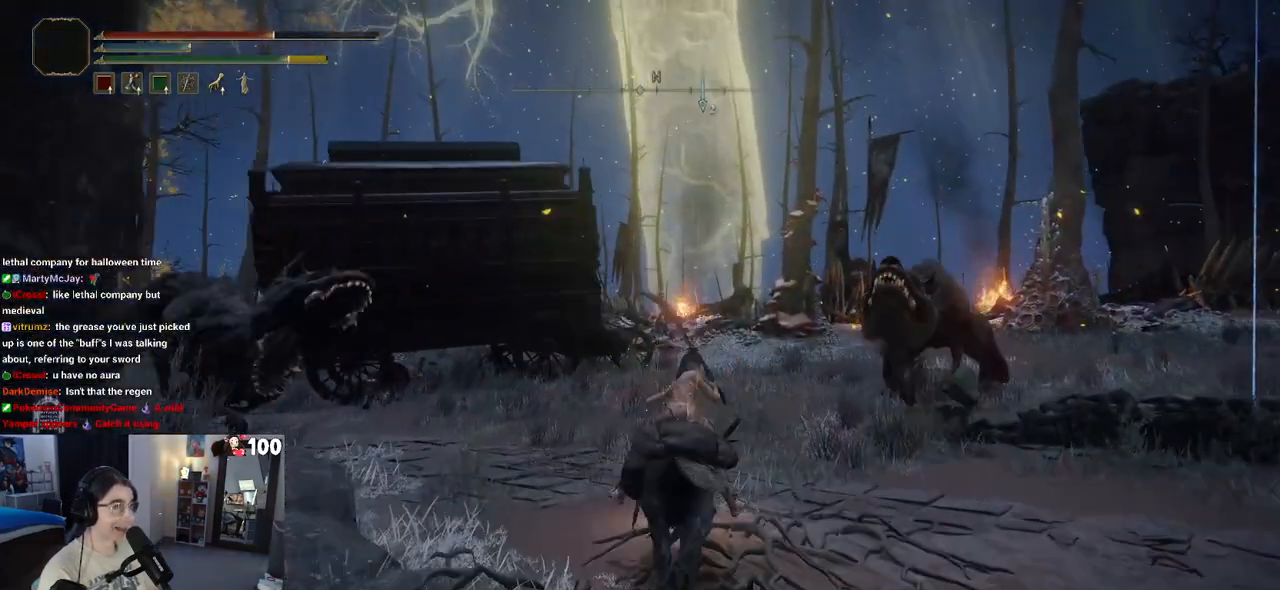
{"buttons": ["CIRCLE"], "left_stick": "up", "right_stick": "center", "events": []}
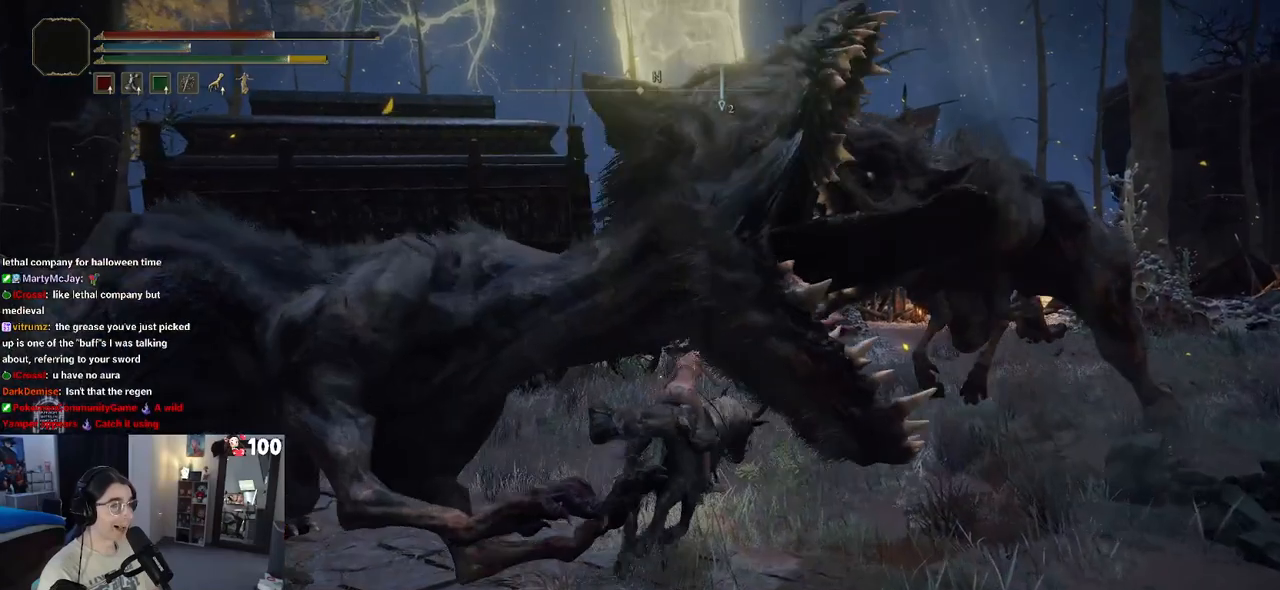
{"buttons": ["CIRCLE"], "left_stick": "up", "right_stick": "center", "events": []}